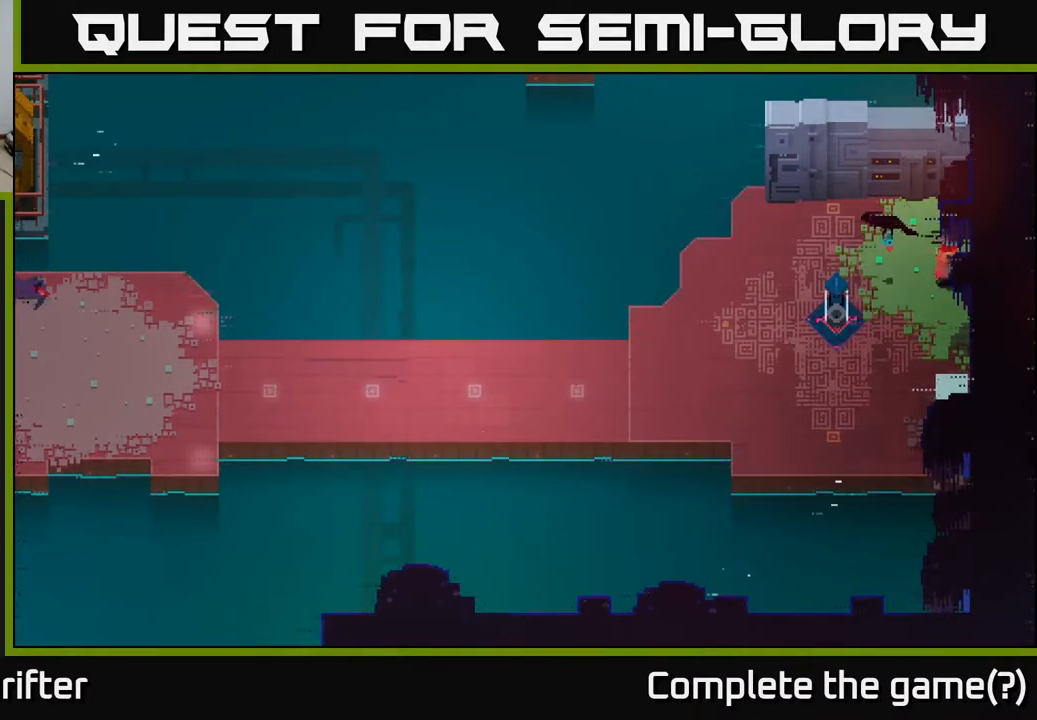
Gameplay with a controller (Xbox layout); each line is a JSON object with the inputs held at the frame after it. "events" lists button and stick changes between this image and that frame as [ms after this image, input, new state], when the widget could be followed in between.
{"buttons": [], "left_stick": "center", "right_stick": "center", "events": [[17, "left_stick", "down-left"], [250, "left_stick", "left"], [483, "left_stick", "center"]]}
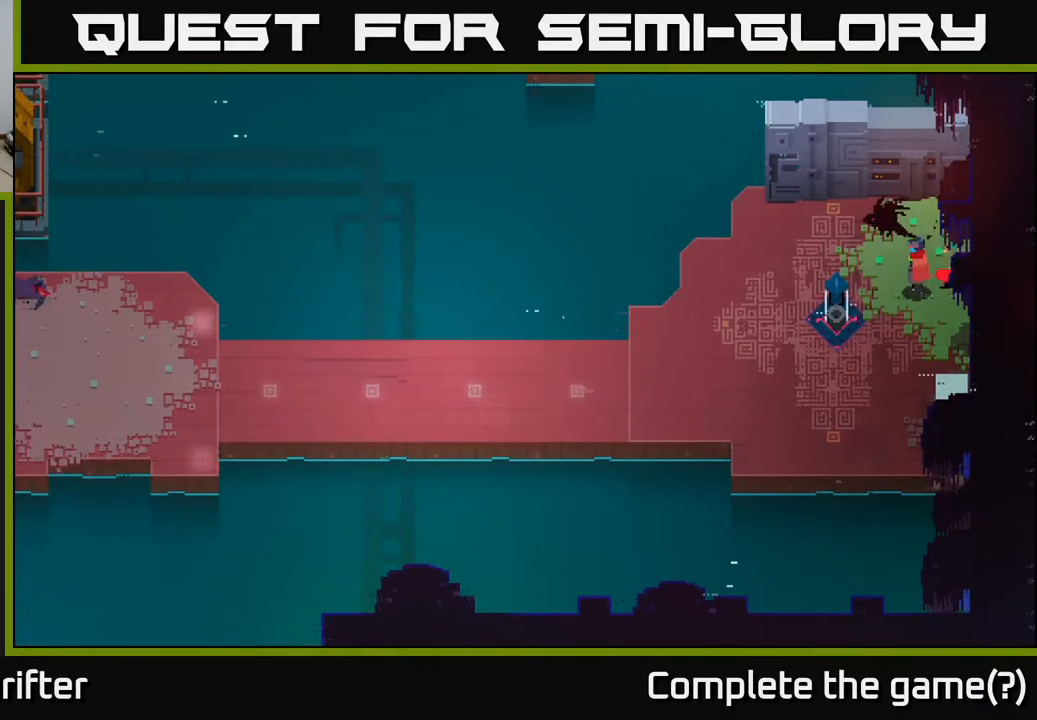
{"buttons": [], "left_stick": "up-left", "right_stick": "center", "events": [[167, "left_stick", "left"], [300, "left_stick", "up-left"], [400, "left_stick", "center"], [500, "left_stick", "up-left"]]}
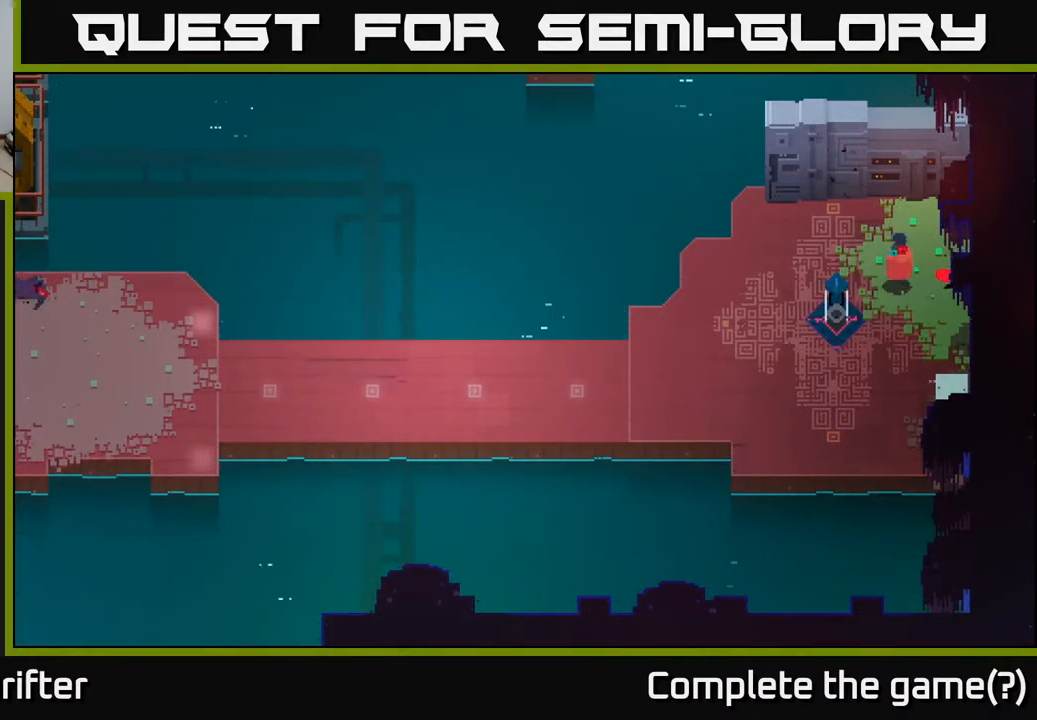
{"buttons": ["X"], "left_stick": "center", "right_stick": "center", "events": [[167, "left_stick", "up-right"], [217, "left_stick", "right"], [367, "left_stick", "center"], [433, "X", "down"]]}
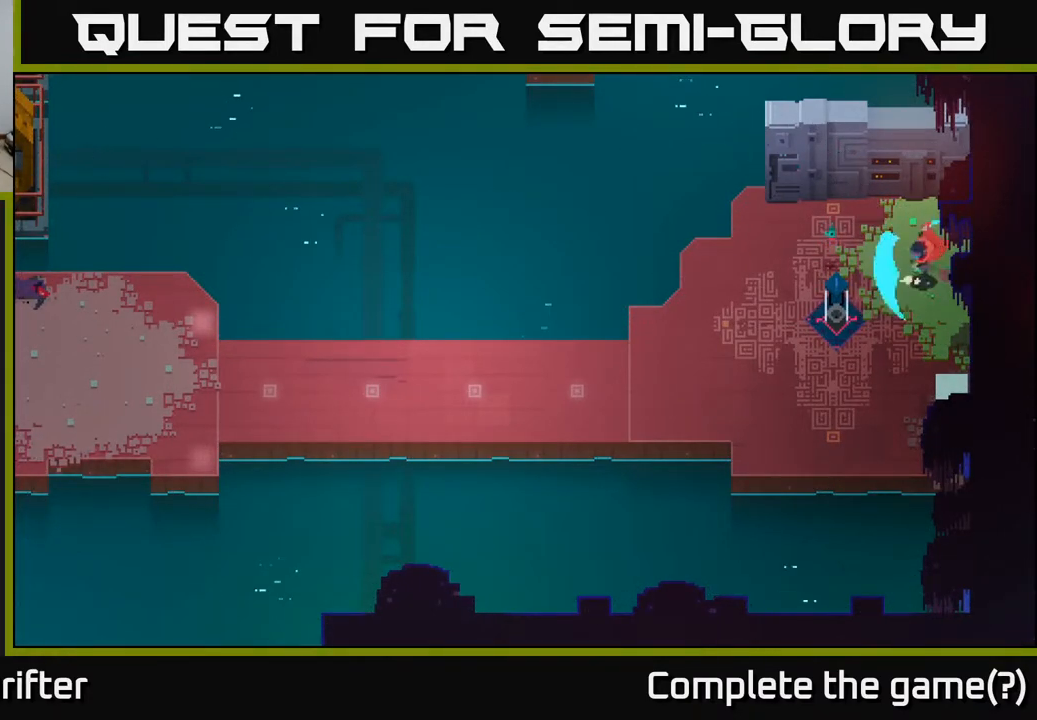
{"buttons": [], "left_stick": "right", "right_stick": "center", "events": [[100, "X", "up"], [333, "left_stick", "right"]]}
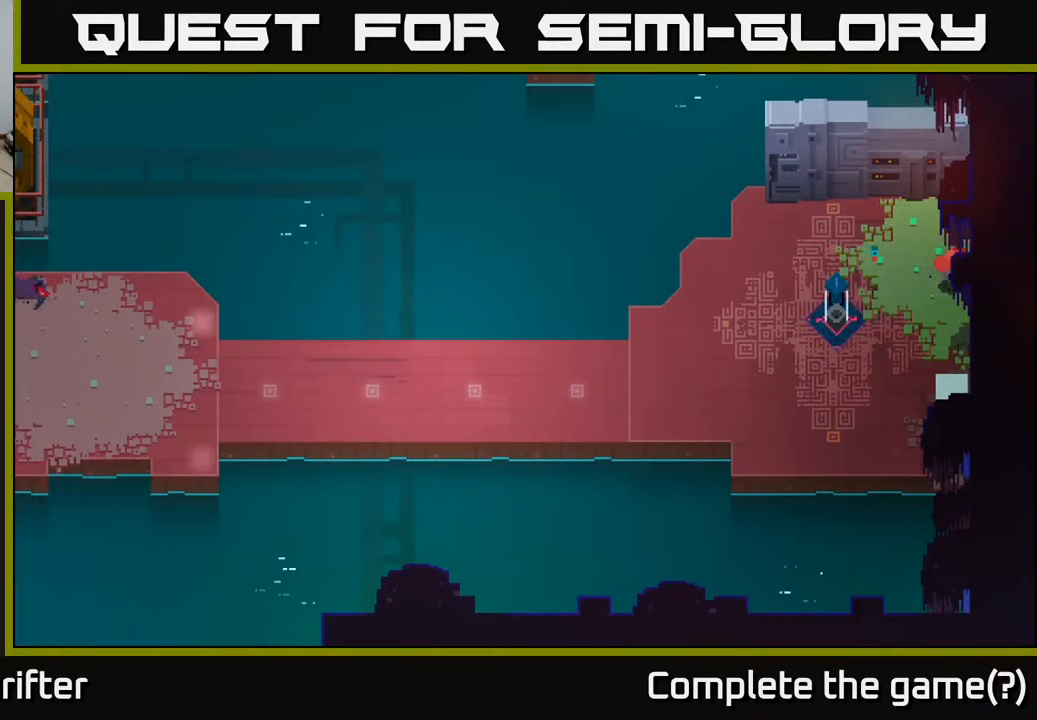
{"buttons": [], "left_stick": "up-right", "right_stick": "center", "events": [[50, "left_stick", "up-right"]]}
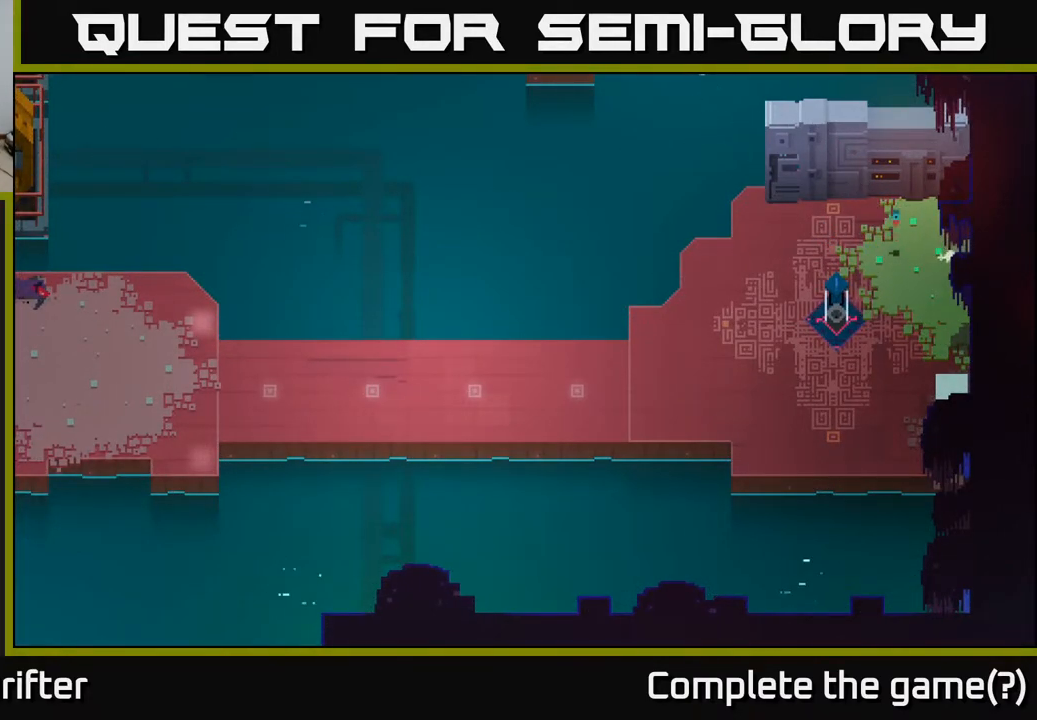
{"buttons": [], "left_stick": "down", "right_stick": "center", "events": [[83, "left_stick", "down"]]}
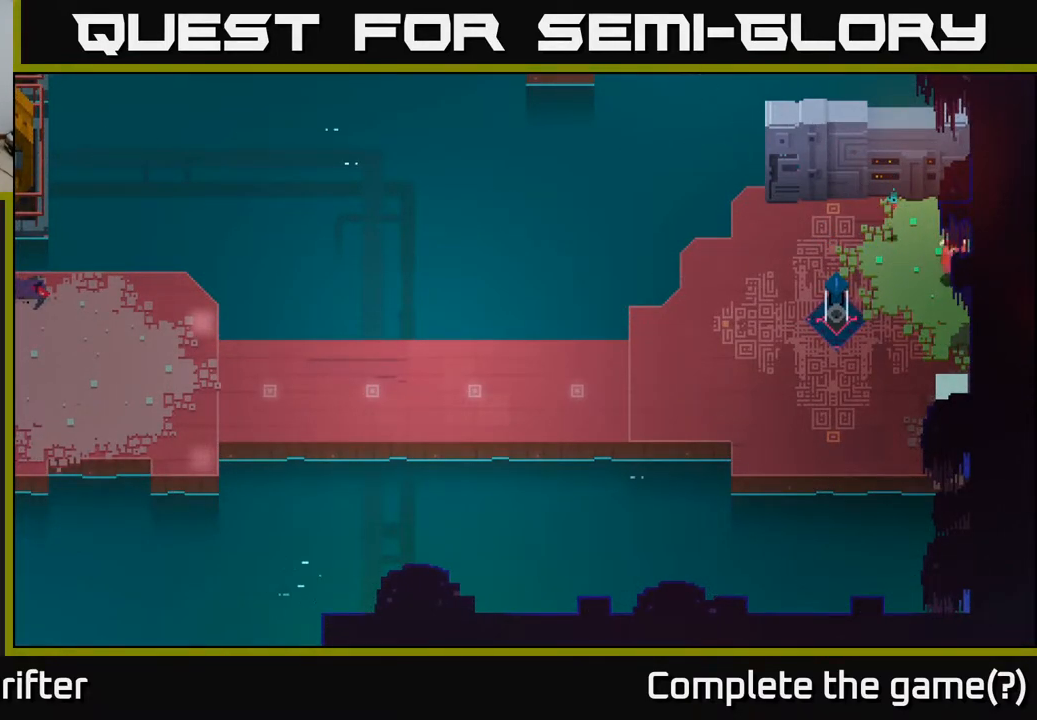
{"buttons": [], "left_stick": "down-right", "right_stick": "center", "events": [[150, "left_stick", "down-right"]]}
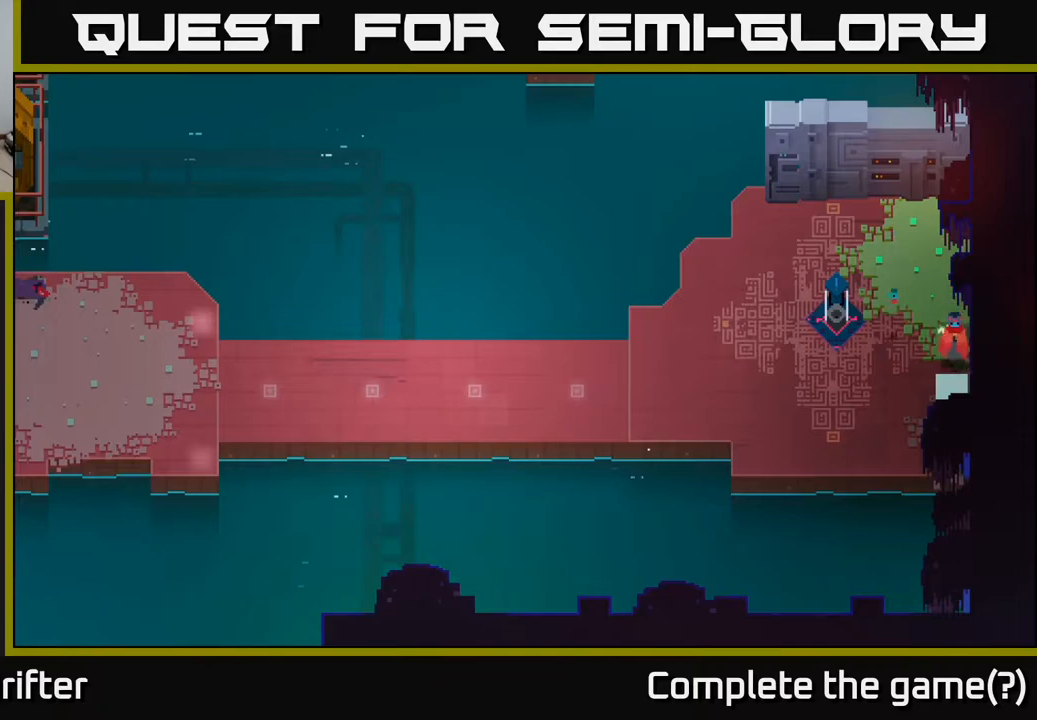
{"buttons": [], "left_stick": "left", "right_stick": "center", "events": [[267, "left_stick", "down"], [450, "left_stick", "left"]]}
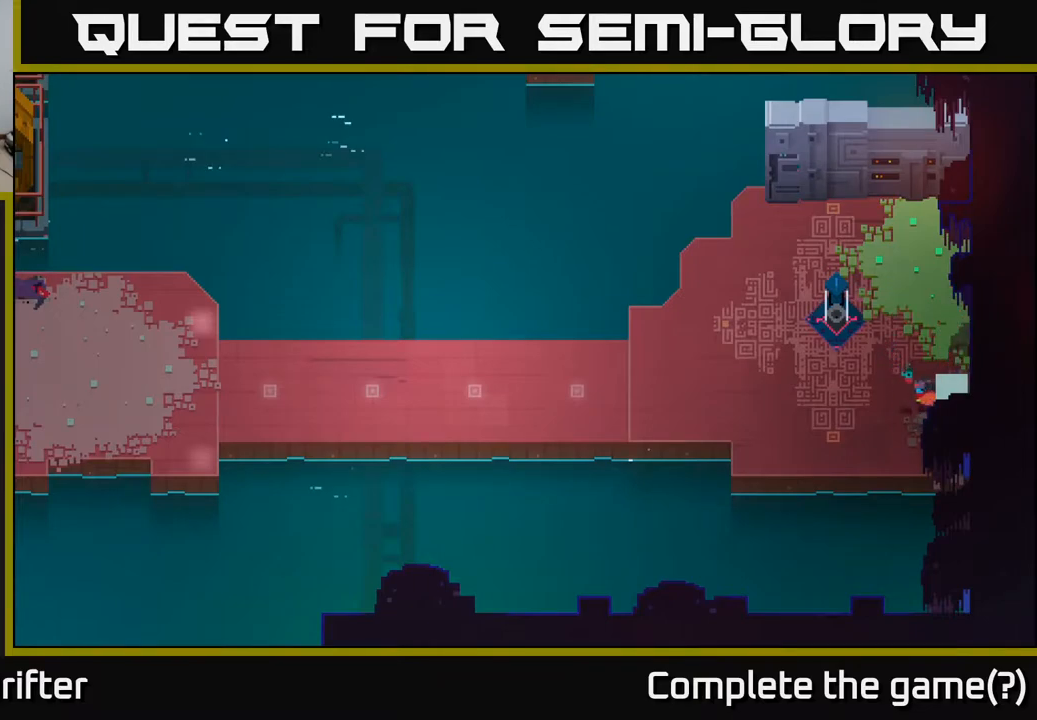
{"buttons": ["A"], "left_stick": "left", "right_stick": "center", "events": [[150, "A", "down"], [300, "A", "up"], [400, "A", "down"]]}
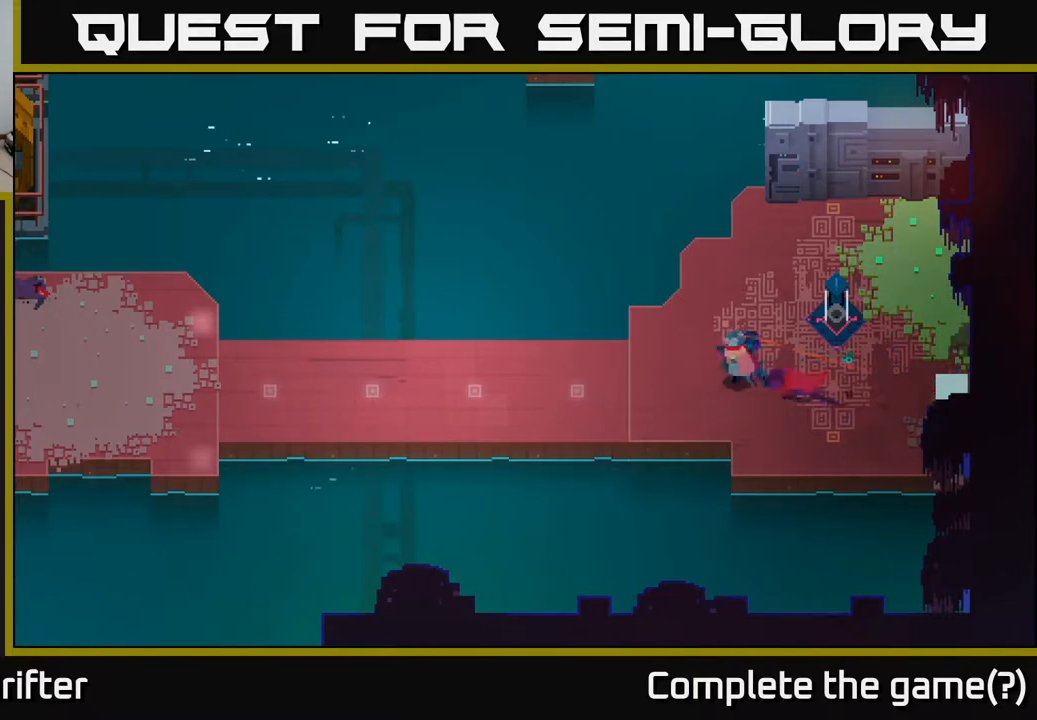
{"buttons": ["A"], "left_stick": "left", "right_stick": "center", "events": [[50, "A", "up"], [200, "A", "down"], [333, "A", "up"], [500, "A", "down"]]}
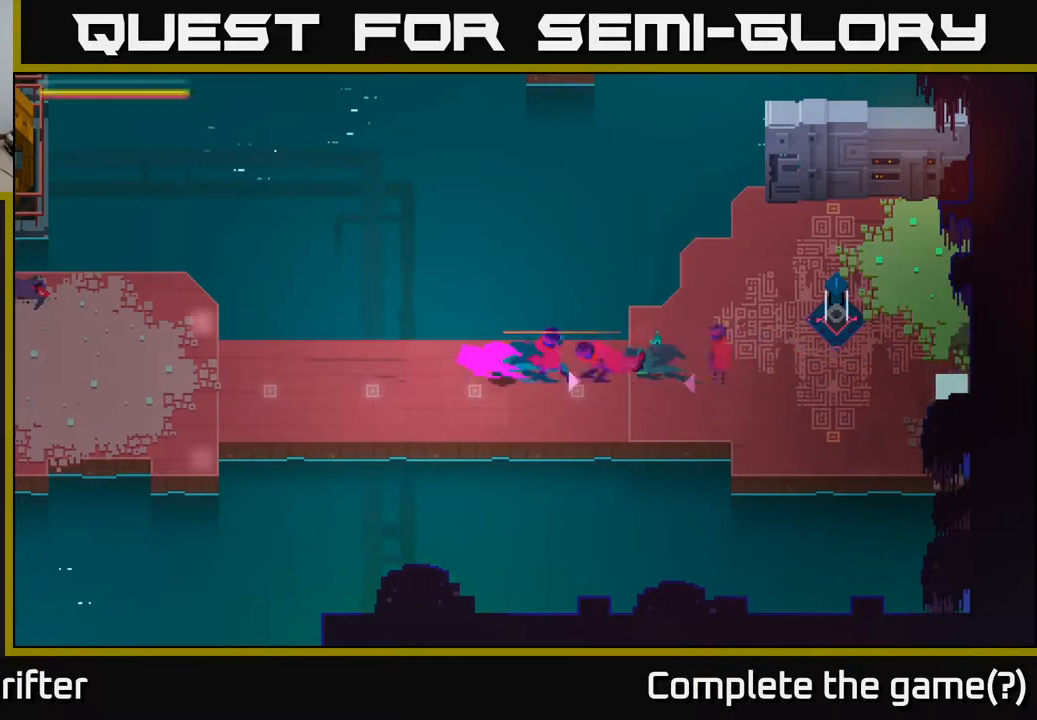
{"buttons": [], "left_stick": "left", "right_stick": "center", "events": [[117, "A", "up"], [250, "A", "down"], [400, "A", "up"]]}
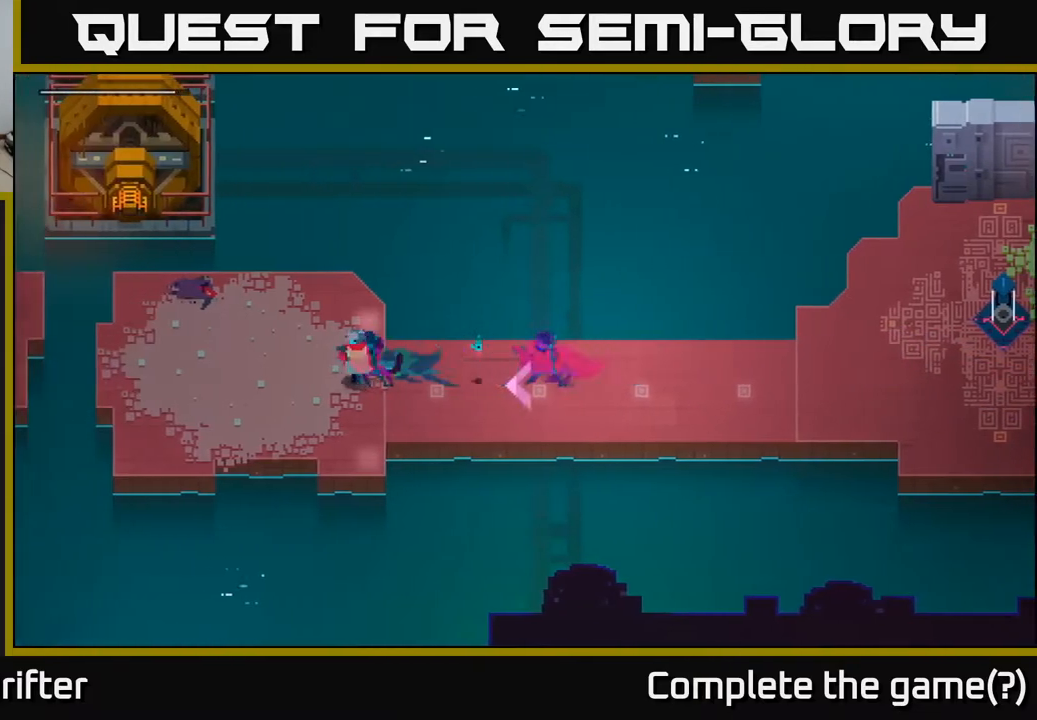
{"buttons": [], "left_stick": "left", "right_stick": "center", "events": []}
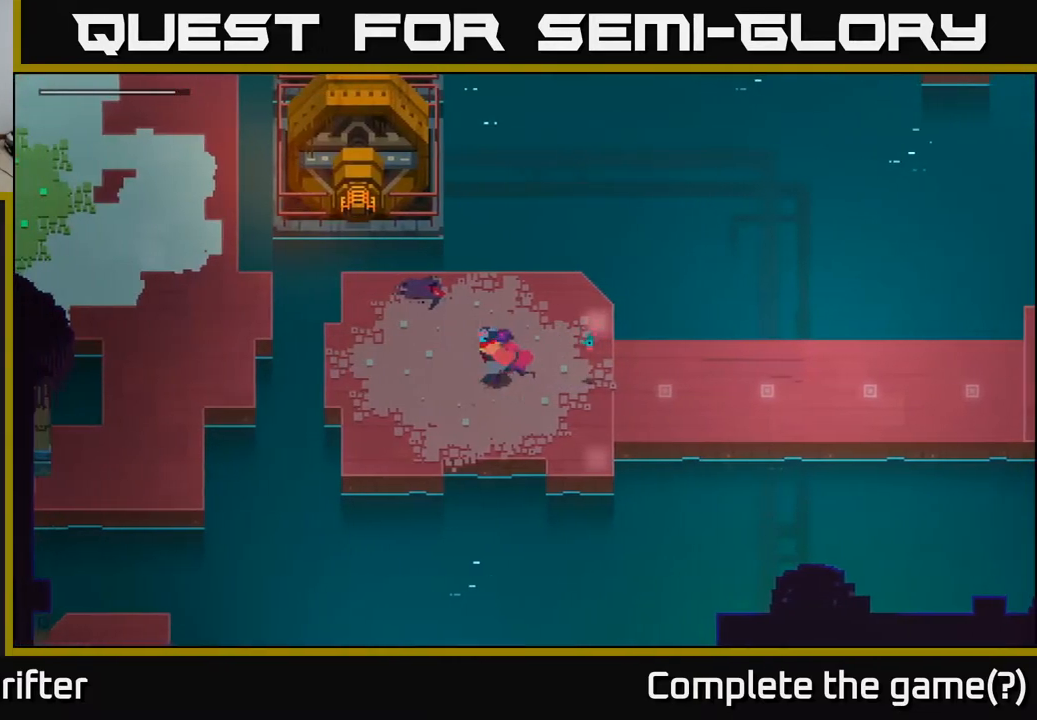
{"buttons": [], "left_stick": "left", "right_stick": "center", "events": []}
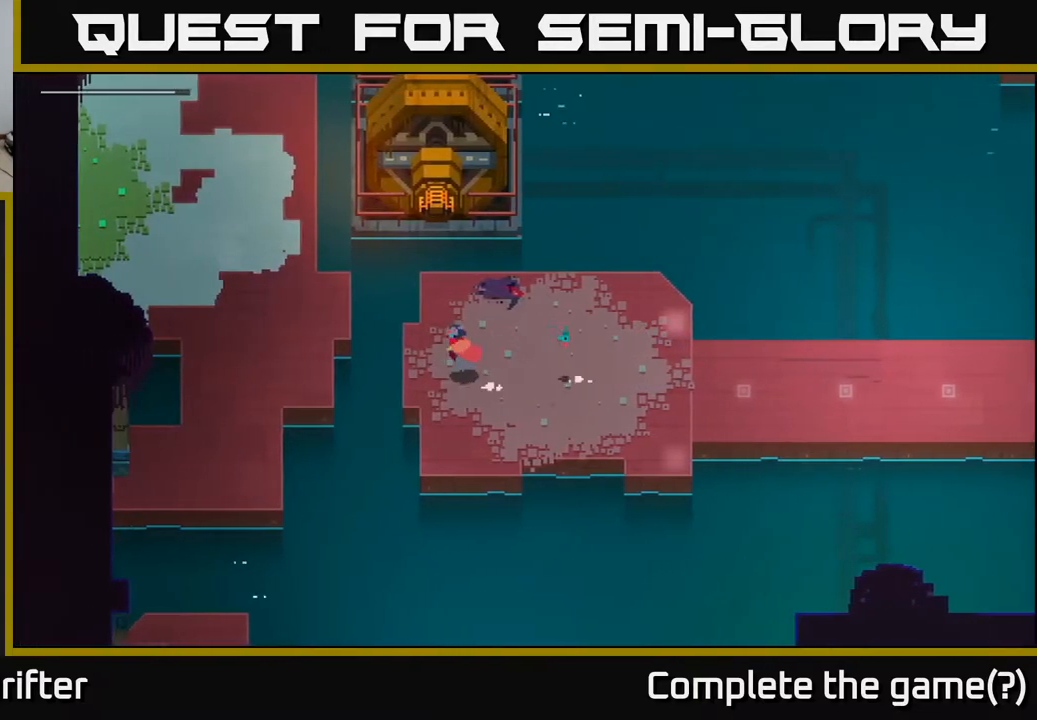
{"buttons": ["A"], "left_stick": "up", "right_stick": "center", "events": [[50, "left_stick", "up-left"], [133, "A", "down"], [317, "A", "up"], [433, "A", "down"], [500, "left_stick", "up"]]}
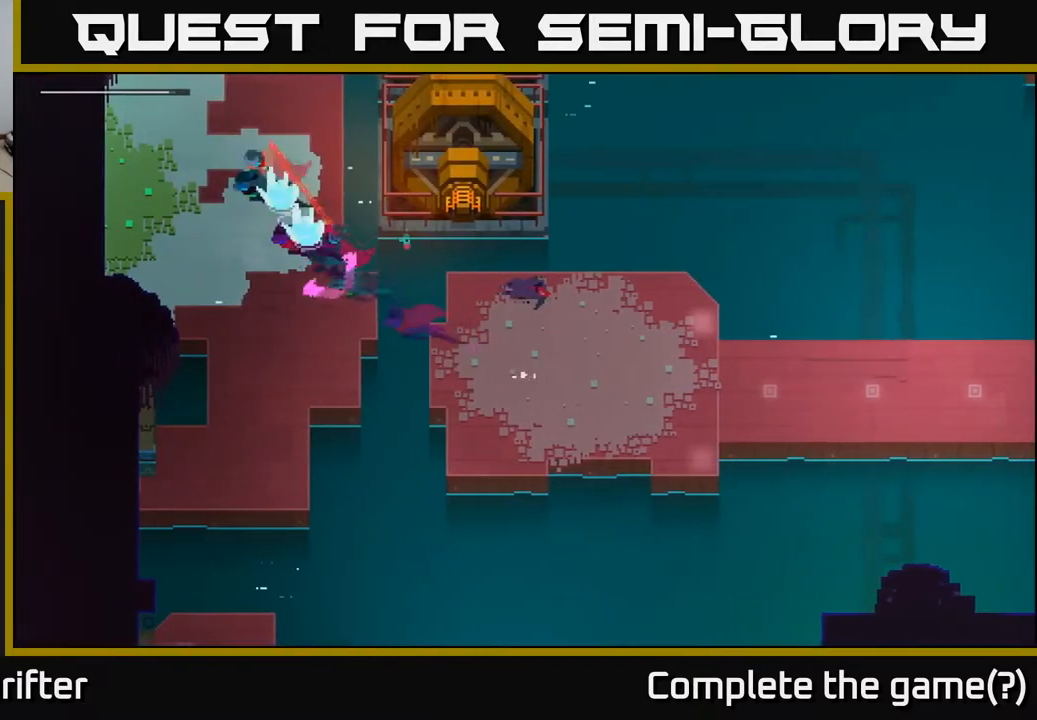
{"buttons": [], "left_stick": "up", "right_stick": "center", "events": [[50, "A", "up"], [217, "A", "down"], [350, "A", "up"]]}
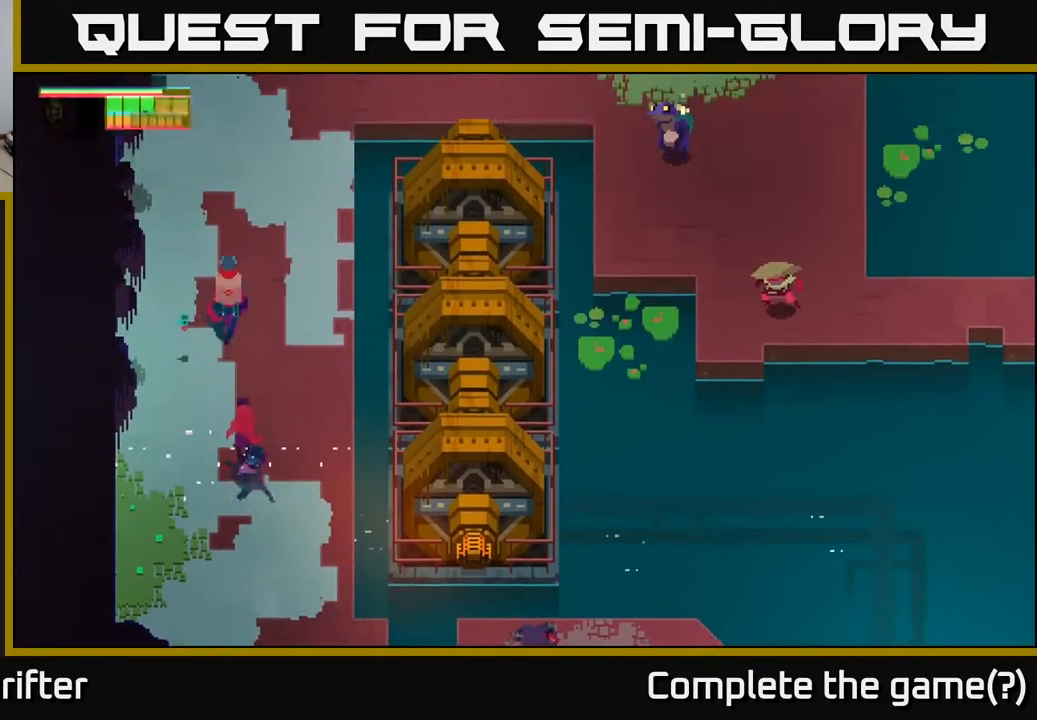
{"buttons": [], "left_stick": "up", "right_stick": "center", "events": []}
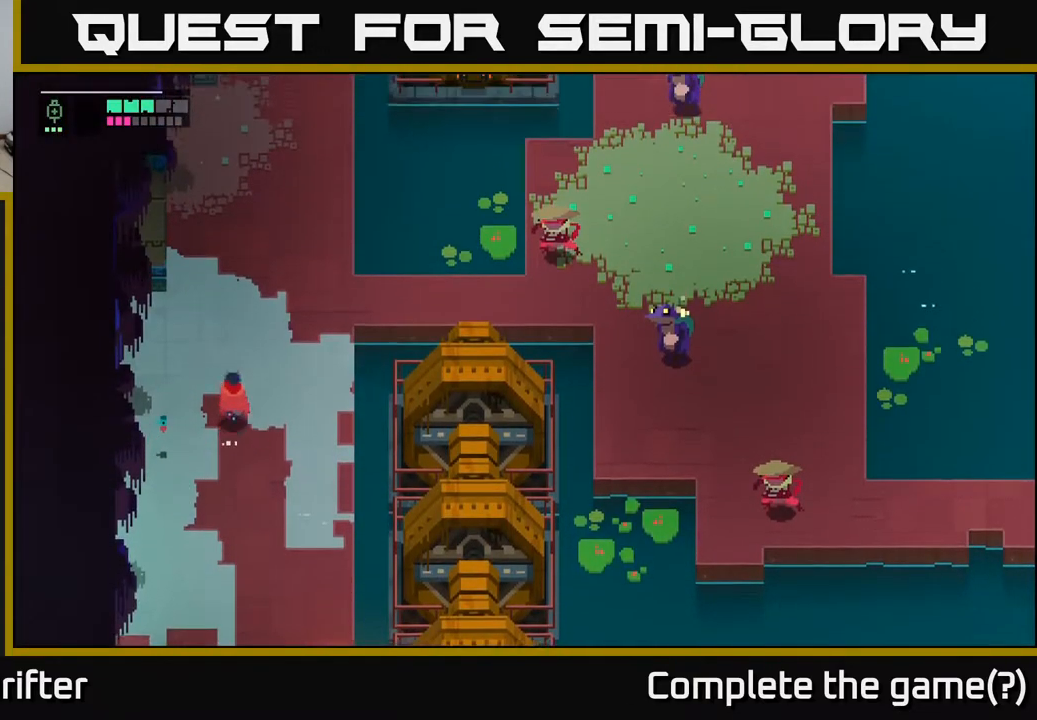
{"buttons": [], "left_stick": "right", "right_stick": "center", "events": [[67, "left_stick", "up-right"], [500, "left_stick", "right"]]}
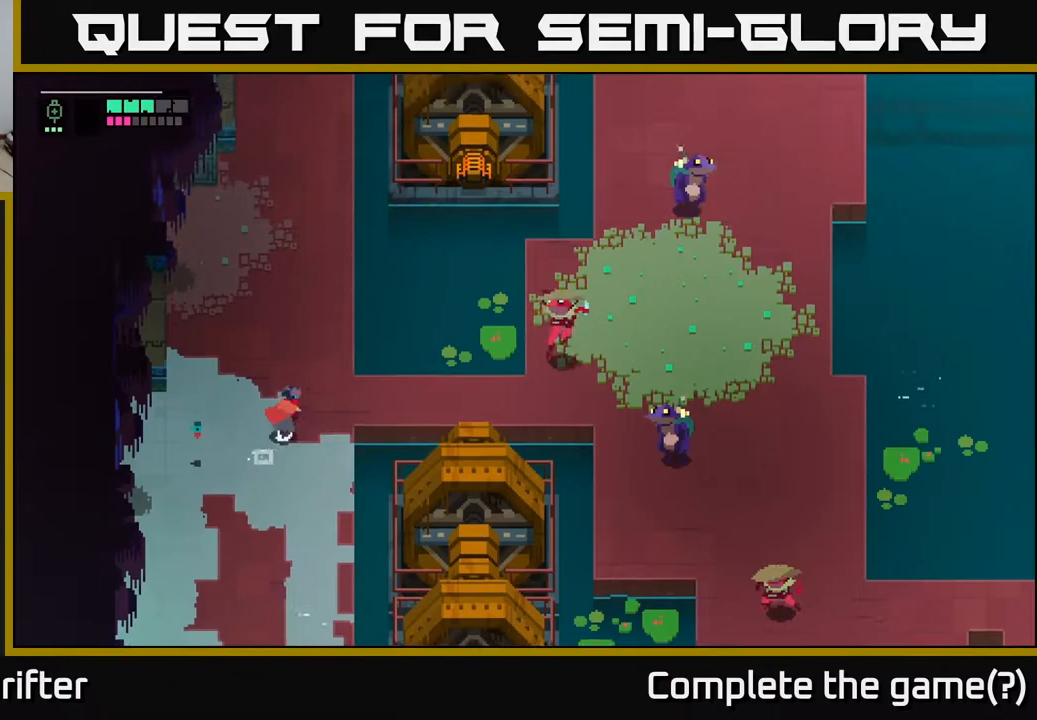
{"buttons": ["L2"], "left_stick": "right", "right_stick": "center", "events": [[67, "L2", "down"], [133, "R2", "down"], [233, "R2", "up"], [333, "R2", "down"], [417, "R2", "up"]]}